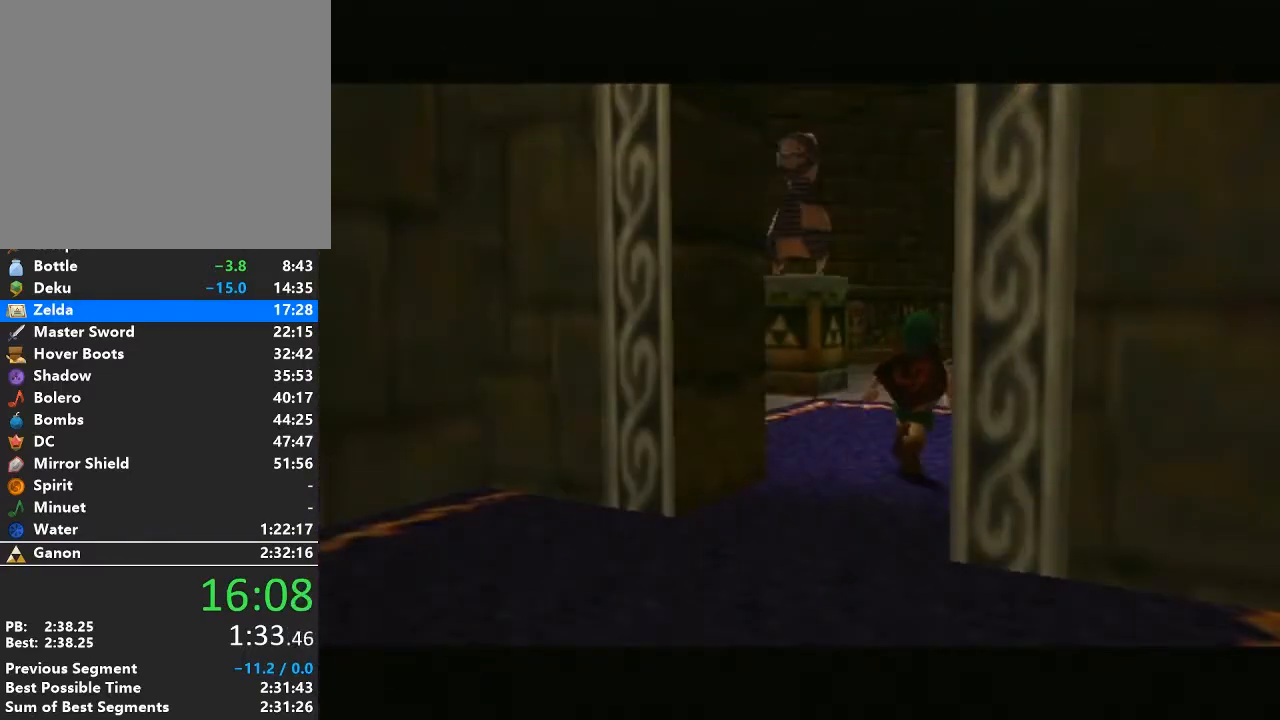
Gameplay with a controller (Nintendo layout); each line is a JSON object with the inputs held at the frame after it. "events" lists button and stick changes between this image and that frame as [ms after this image, input, new state], when the widget could be followed in between. Not read: L3 R3.
{"buttons": [], "left_stick": "center", "right_stick": "center", "events": []}
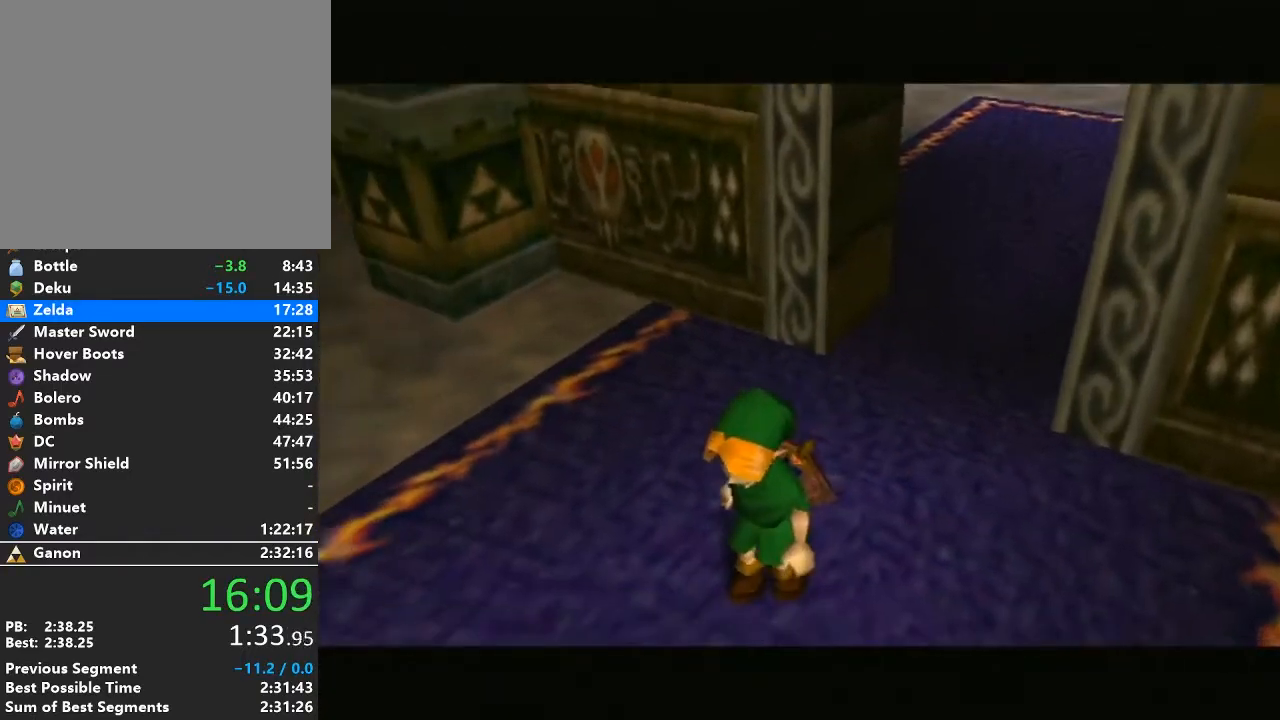
{"buttons": [], "left_stick": "up", "right_stick": "center", "events": [[150, "left_stick", "up"]]}
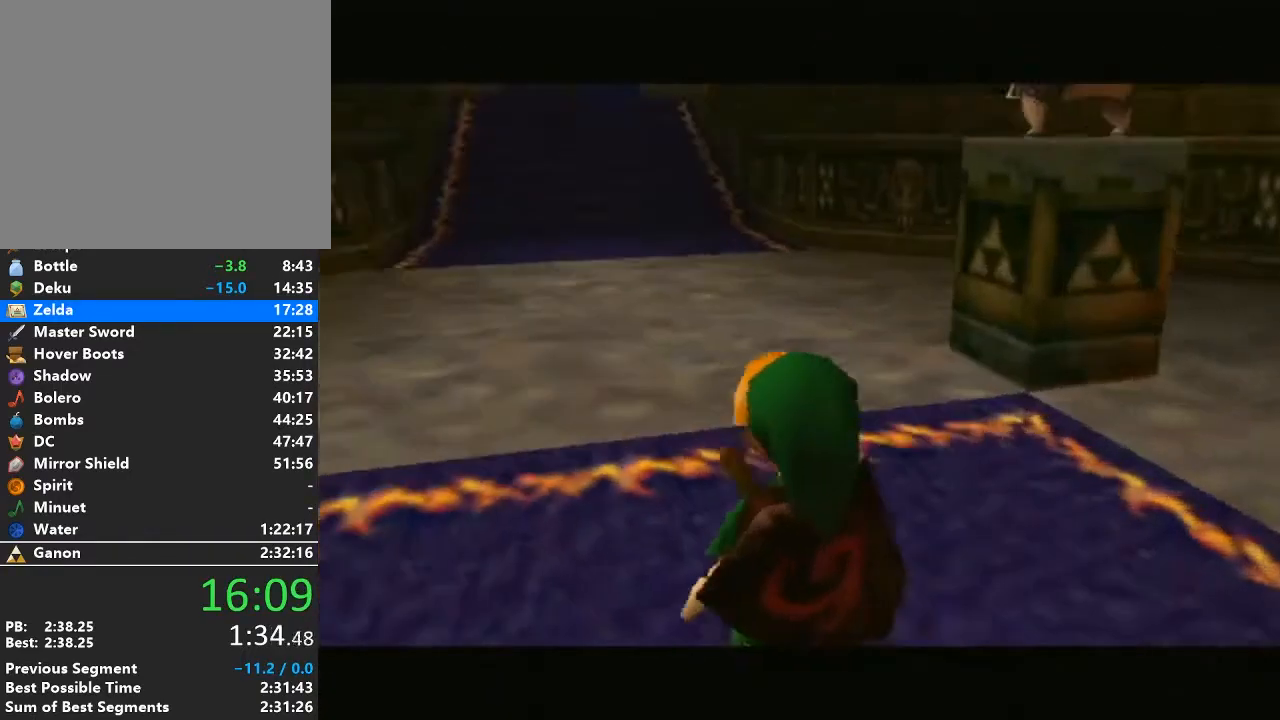
{"buttons": [], "left_stick": "center", "right_stick": "center", "events": [[483, "left_stick", "center"]]}
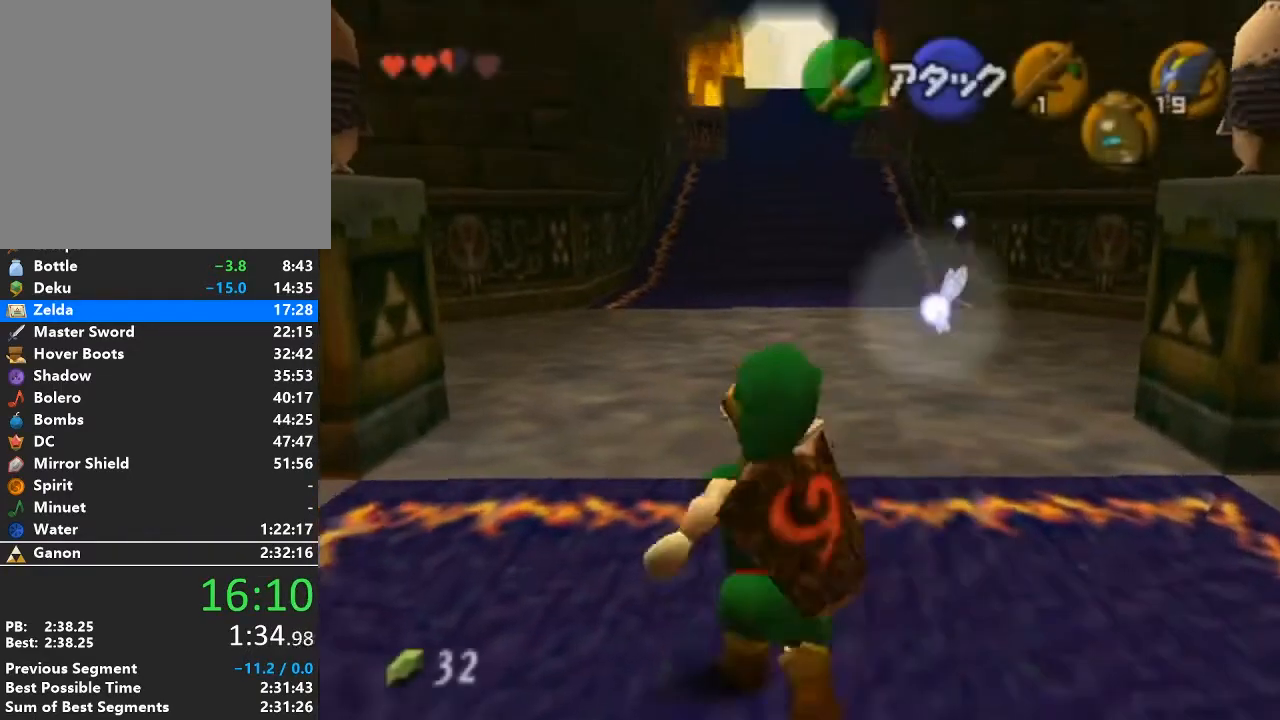
{"buttons": ["L1"], "left_stick": "down", "right_stick": "center", "events": [[17, "left_stick", "down"], [150, "L1", "down"]]}
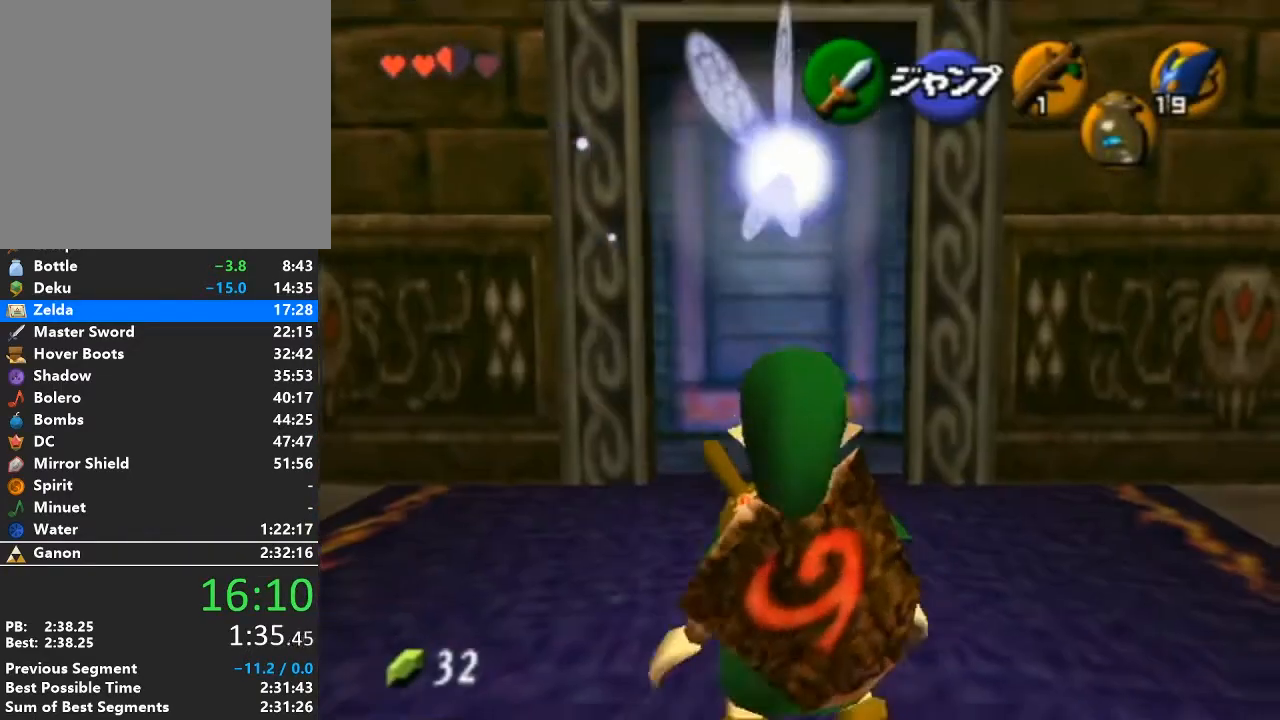
{"buttons": ["L1"], "left_stick": "down", "right_stick": "center", "events": []}
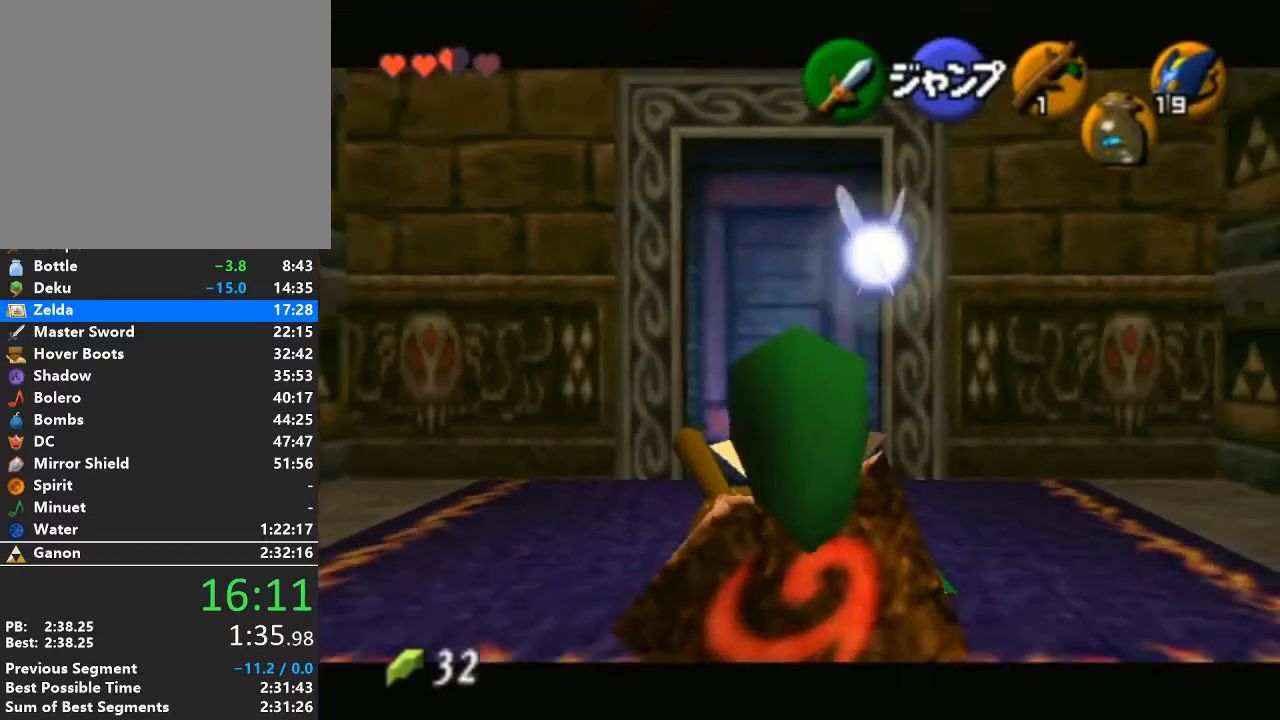
{"buttons": ["L1"], "left_stick": "down", "right_stick": "center", "events": []}
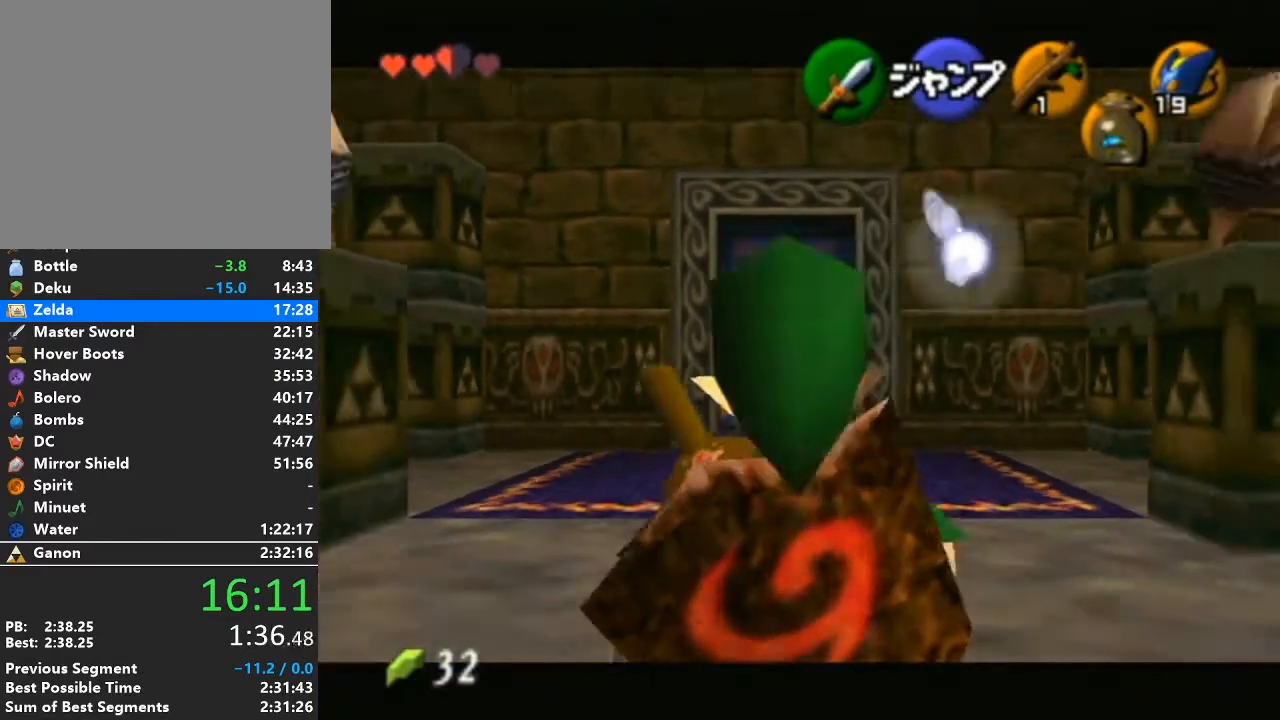
{"buttons": ["L1"], "left_stick": "down", "right_stick": "center", "events": [[367, "R1", "down"], [467, "R1", "up"]]}
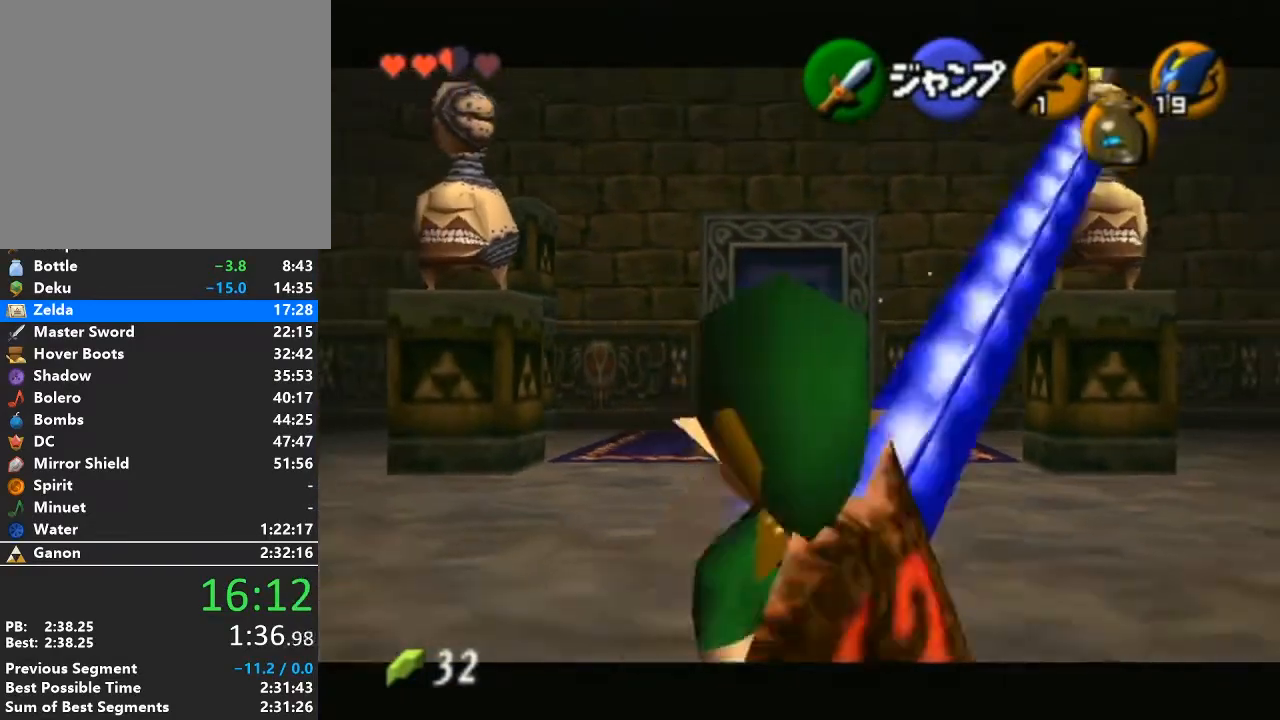
{"buttons": ["L1"], "left_stick": "down", "right_stick": "center", "events": []}
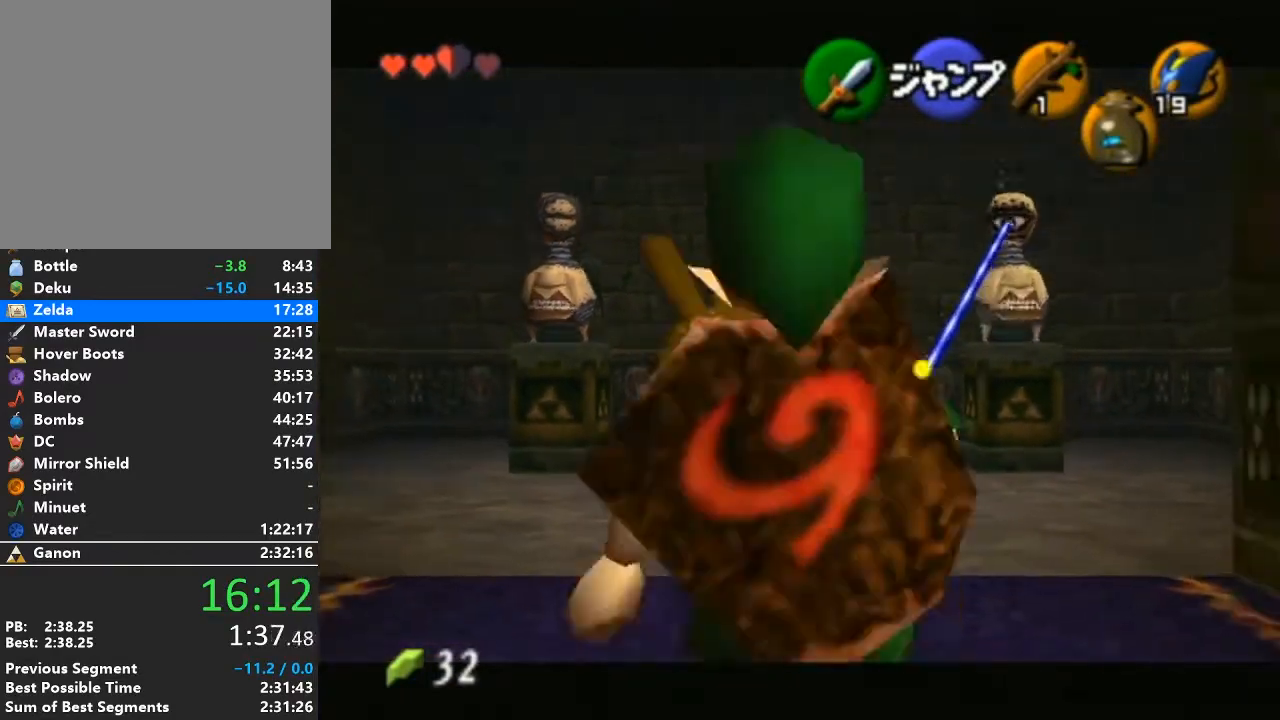
{"buttons": ["L1"], "left_stick": "down", "right_stick": "center", "events": []}
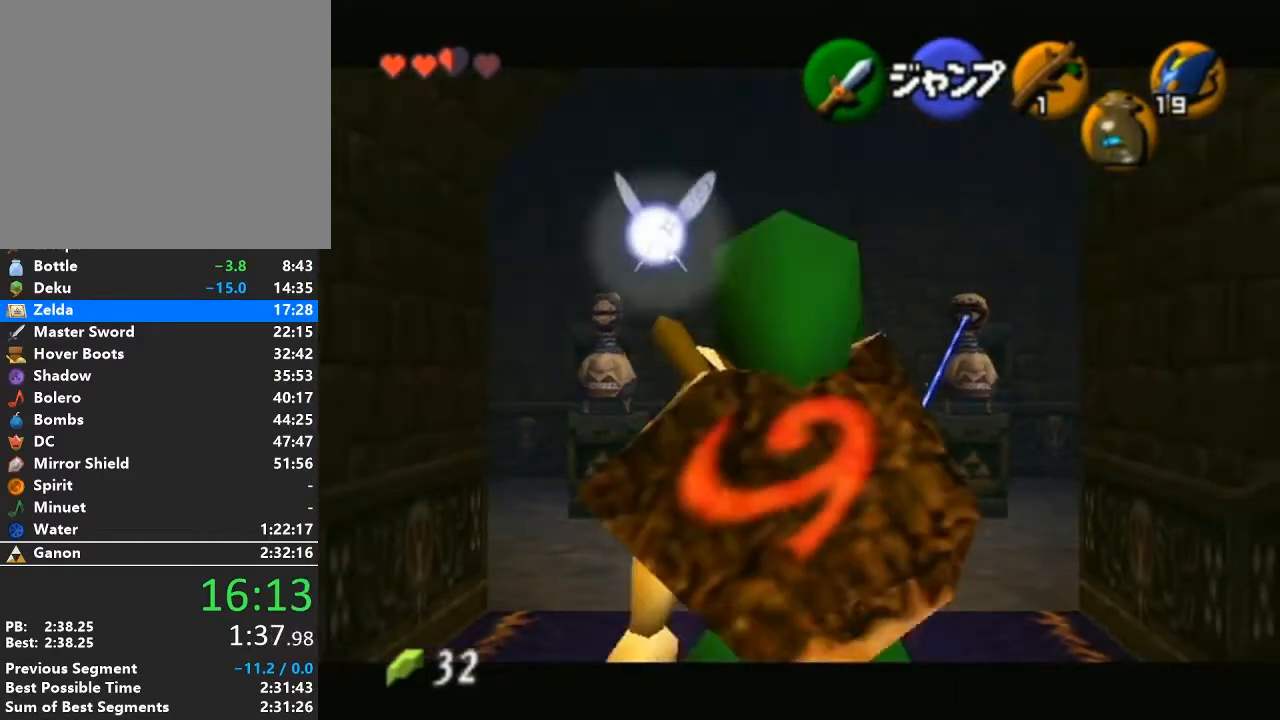
{"buttons": ["L1"], "left_stick": "down", "right_stick": "center", "events": []}
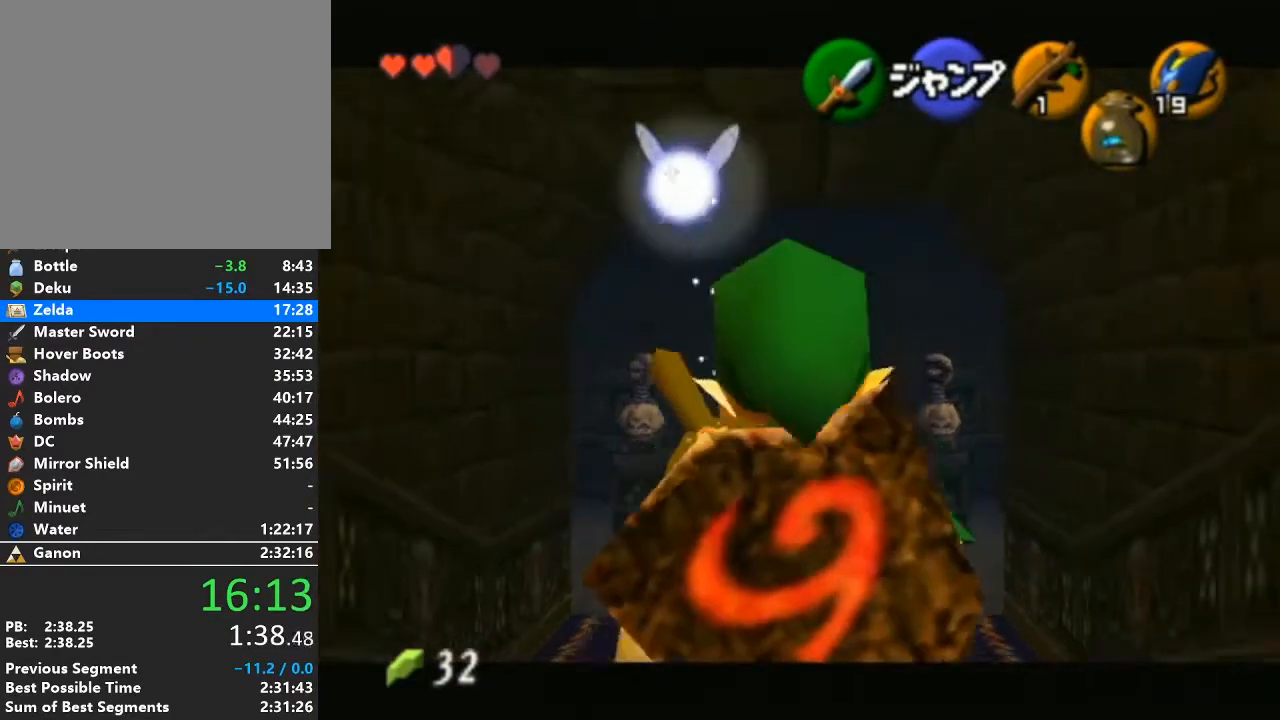
{"buttons": ["L1"], "left_stick": "down", "right_stick": "center", "events": []}
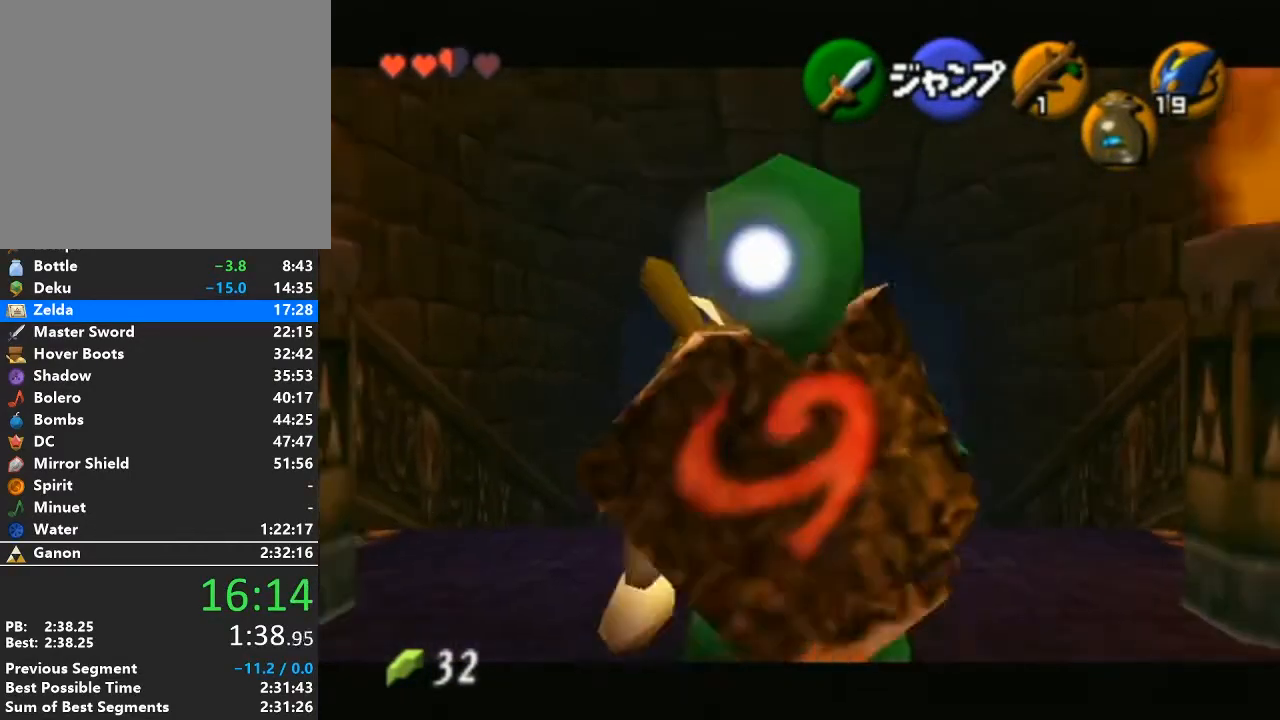
{"buttons": ["L1"], "left_stick": "down", "right_stick": "center", "events": []}
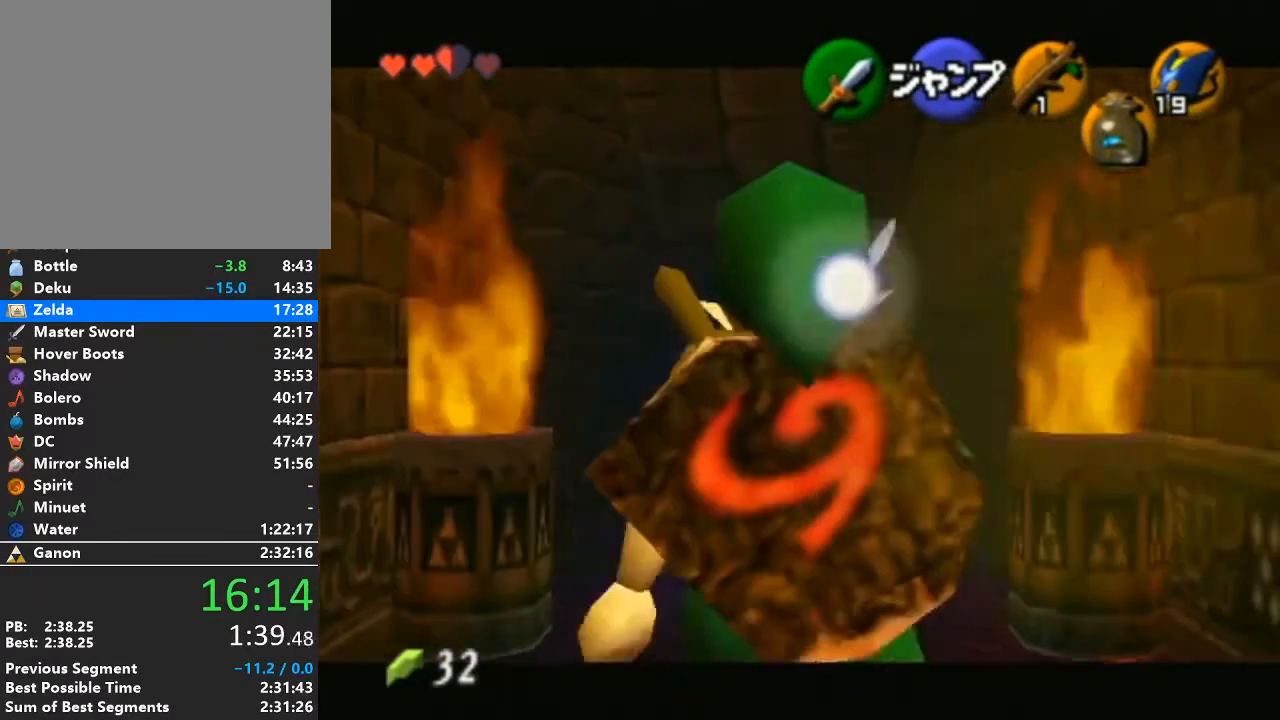
{"buttons": ["L1"], "left_stick": "down", "right_stick": "center", "events": []}
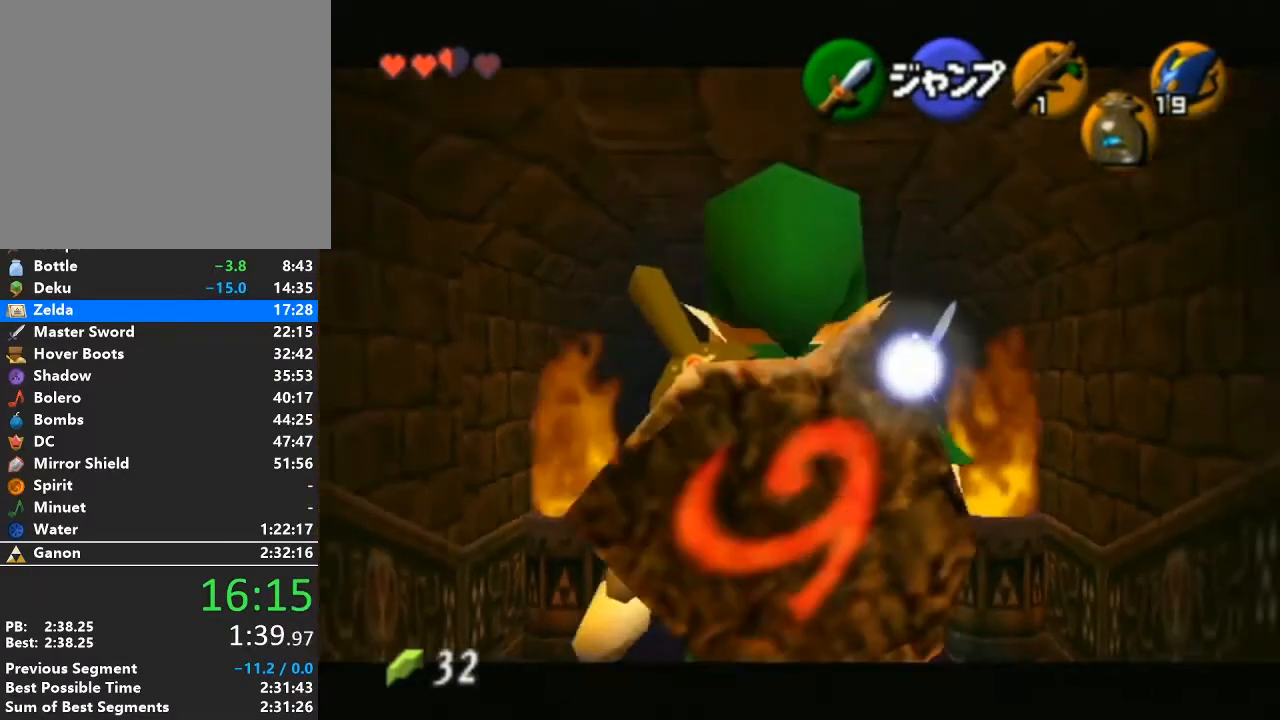
{"buttons": ["L1"], "left_stick": "down", "right_stick": "center", "events": []}
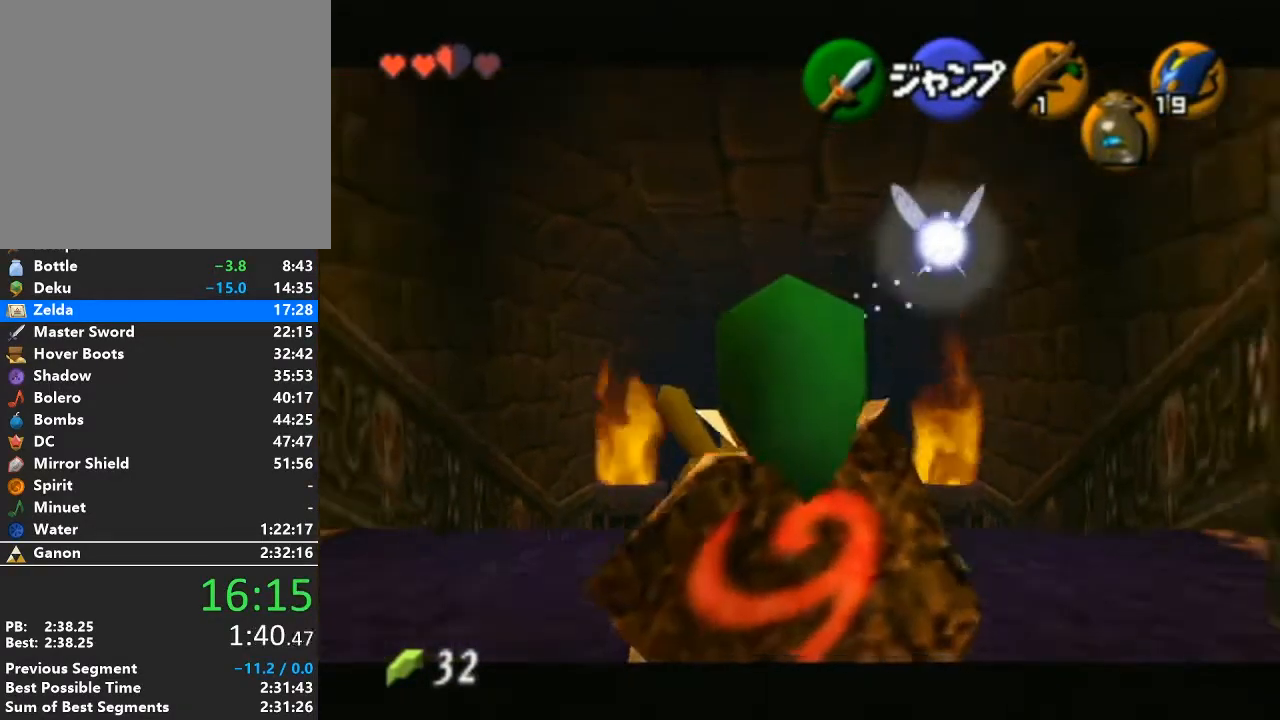
{"buttons": ["L1"], "left_stick": "down", "right_stick": "center", "events": []}
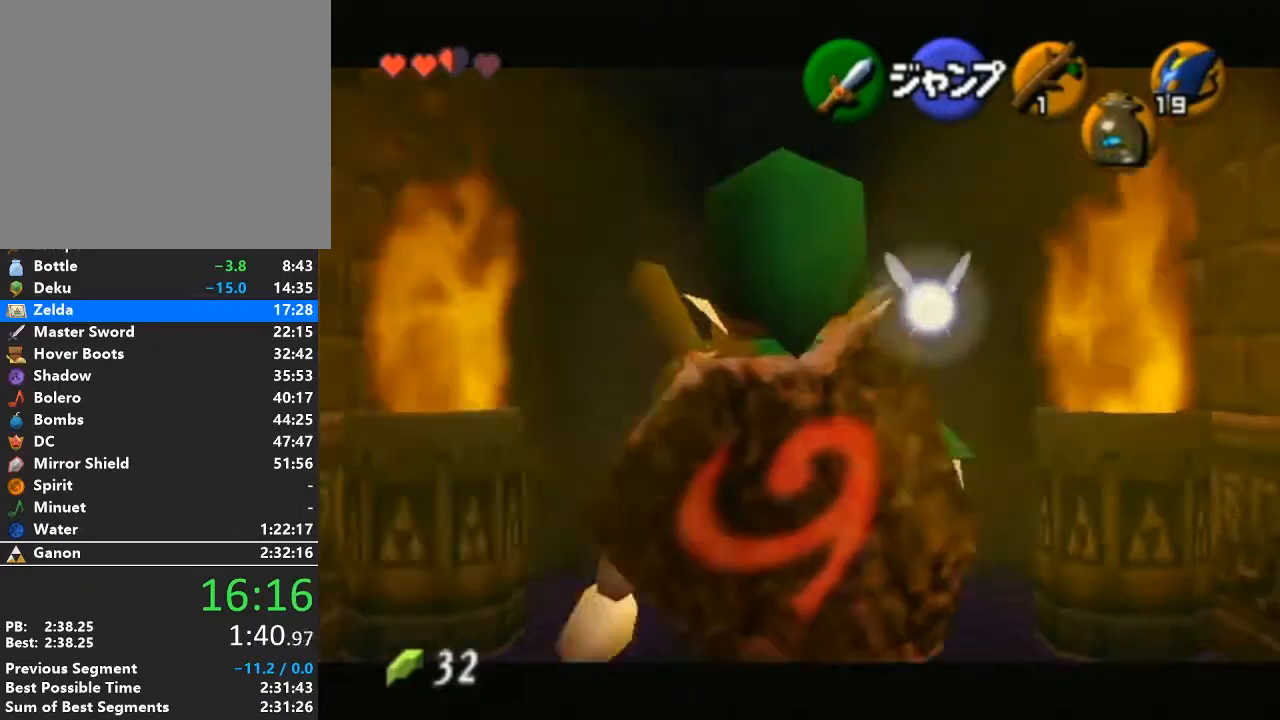
{"buttons": ["L1"], "left_stick": "down", "right_stick": "center", "events": []}
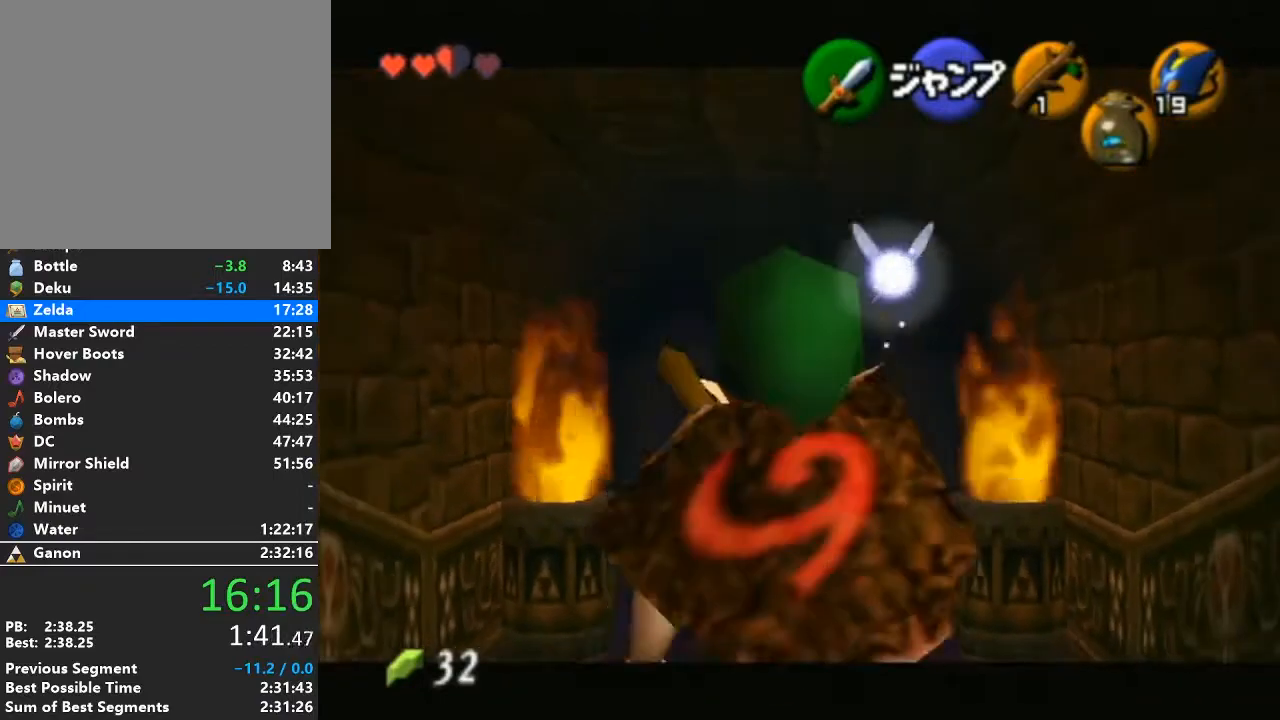
{"buttons": ["L1"], "left_stick": "down", "right_stick": "center", "events": []}
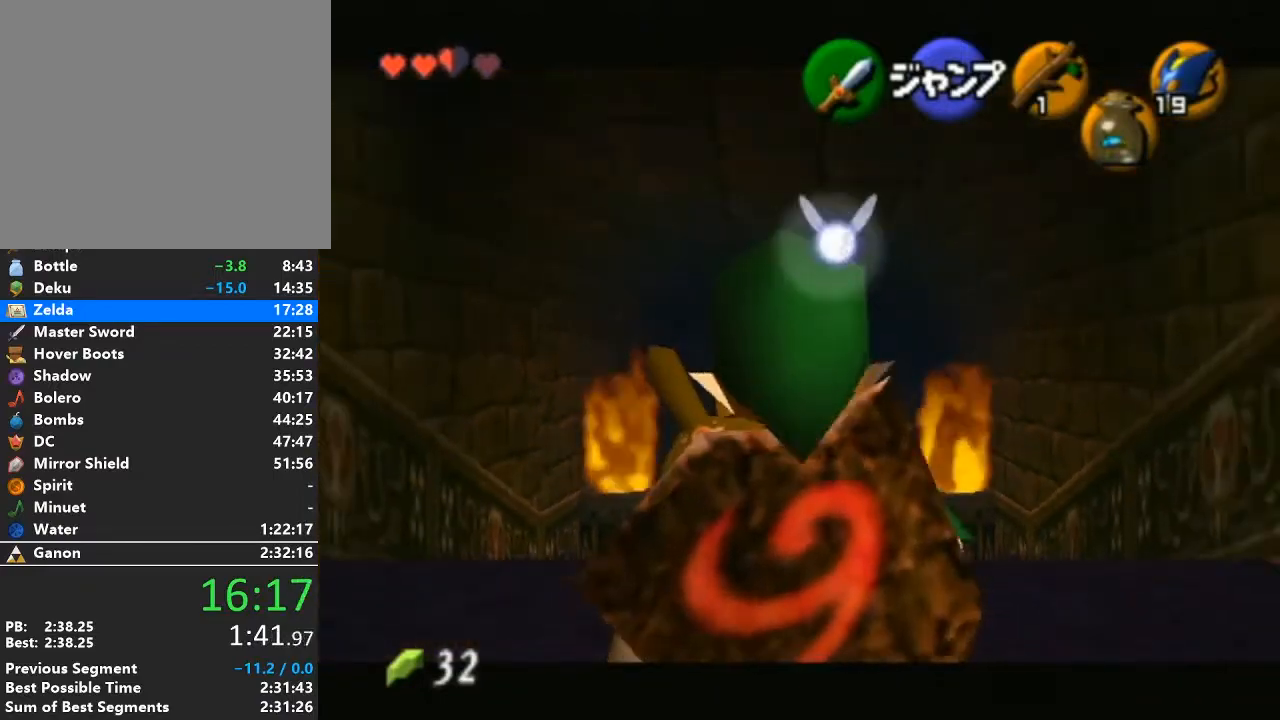
{"buttons": ["L1"], "left_stick": "down", "right_stick": "center", "events": []}
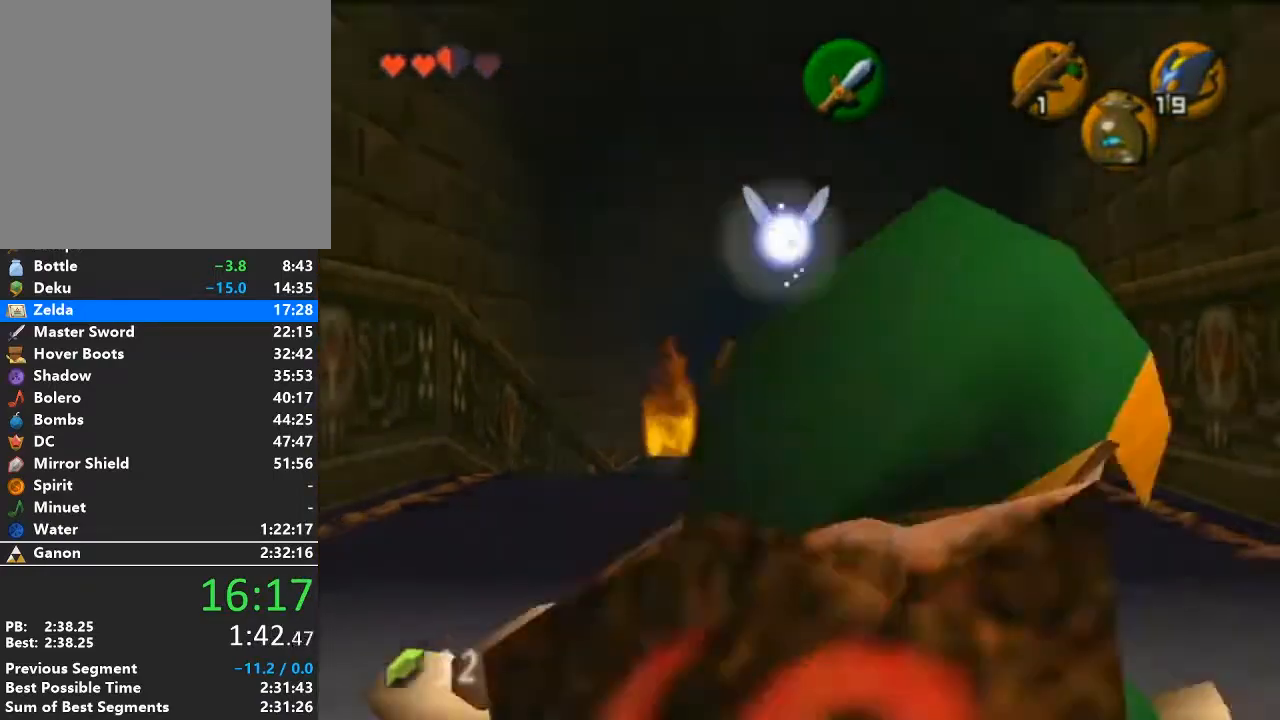
{"buttons": [], "left_stick": "center", "right_stick": "center", "events": [[333, "L1", "up"], [367, "left_stick", "center"]]}
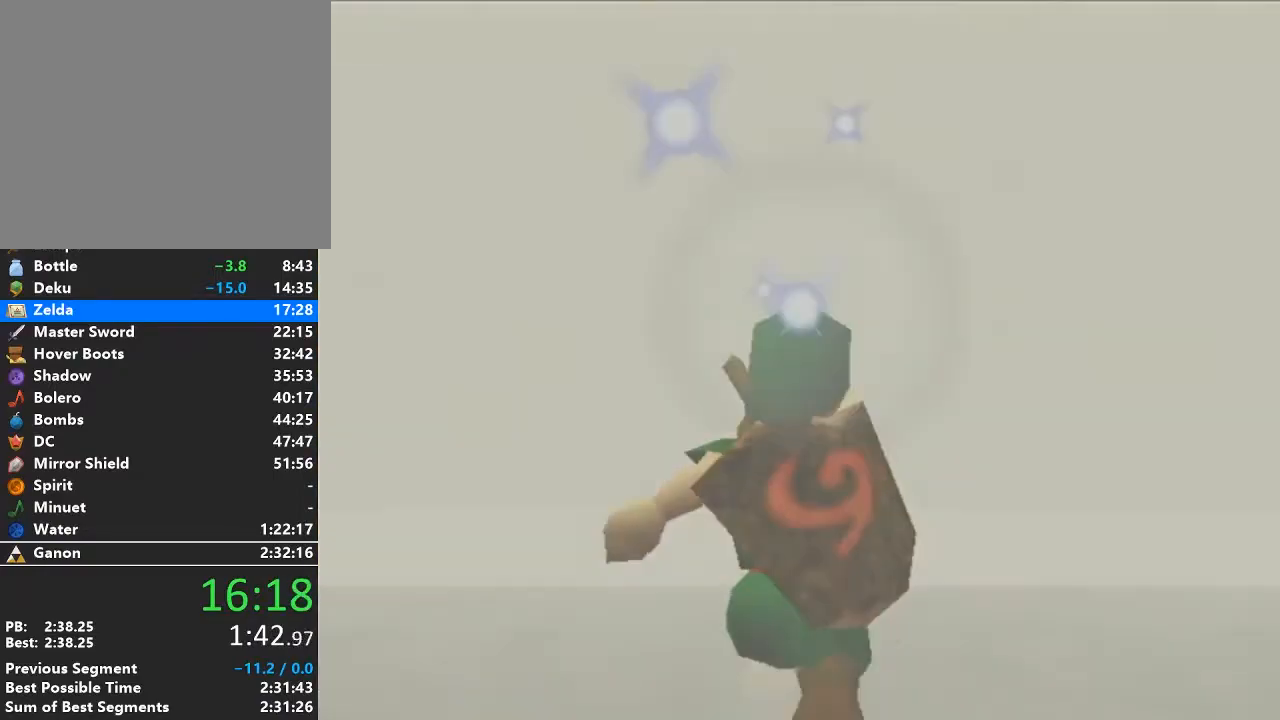
{"buttons": [], "left_stick": "up", "right_stick": "center", "events": [[233, "left_stick", "up"]]}
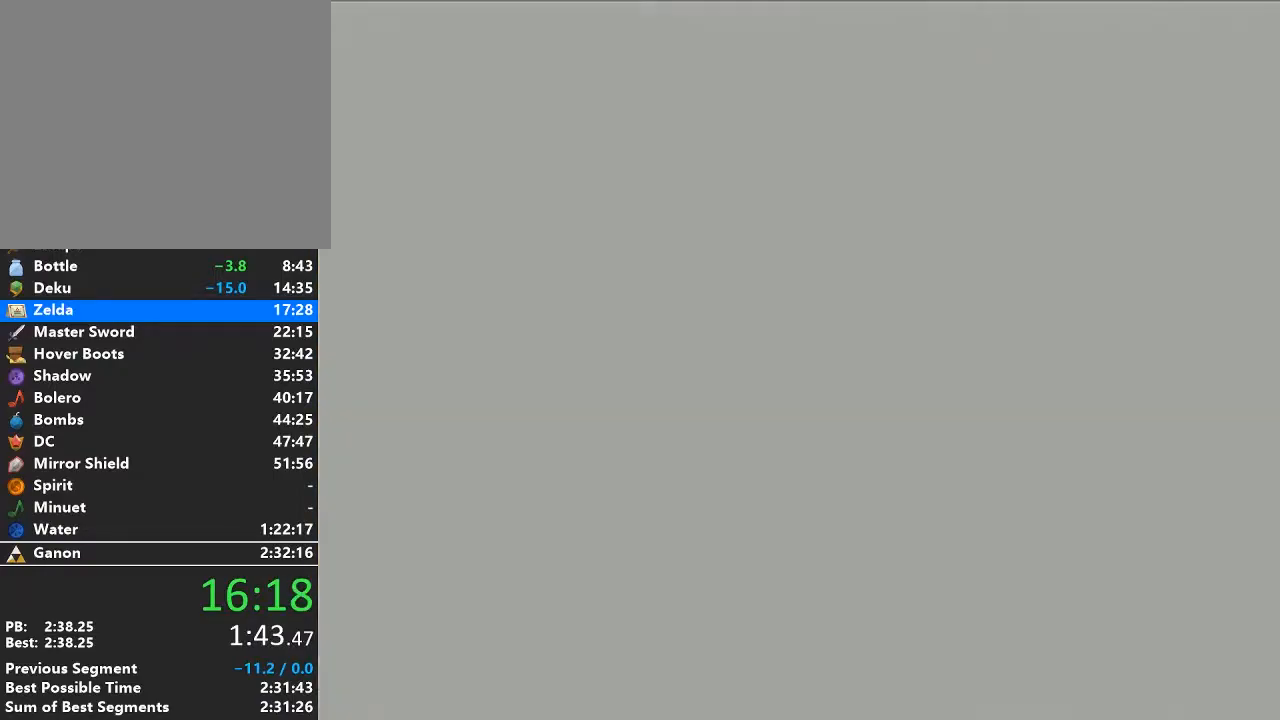
{"buttons": [], "left_stick": "up", "right_stick": "center", "events": []}
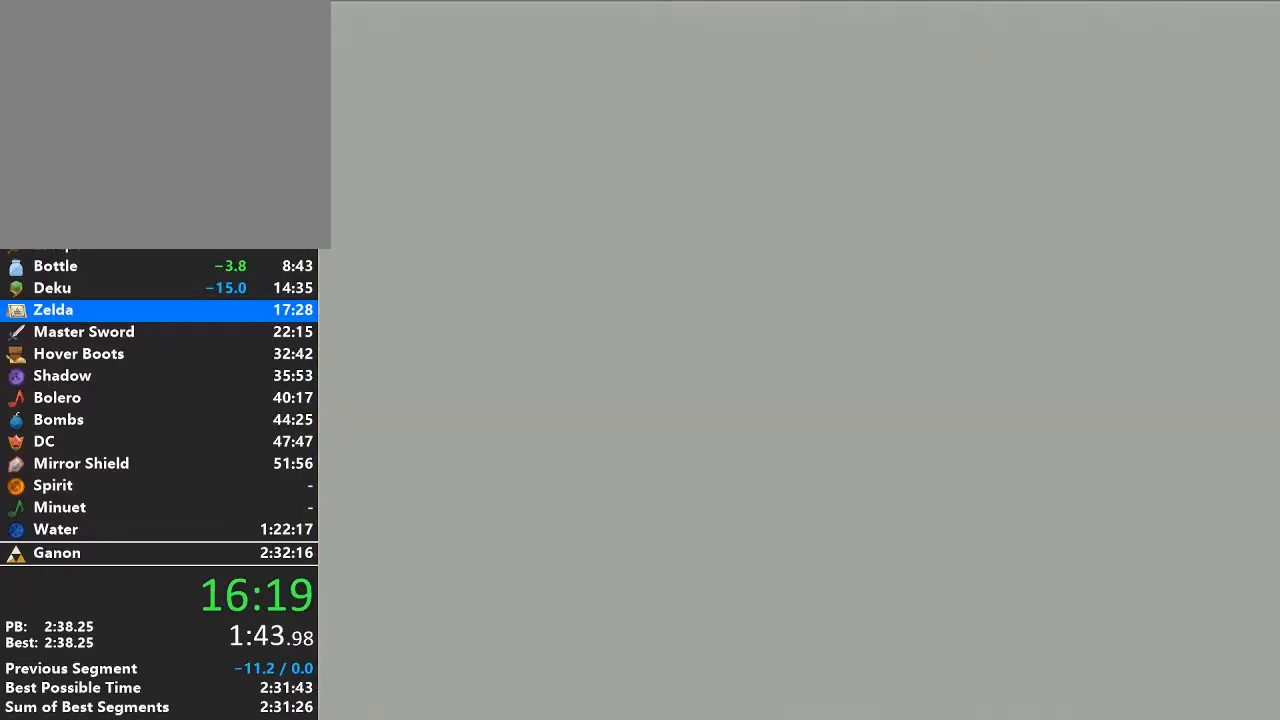
{"buttons": [], "left_stick": "up", "right_stick": "center", "events": []}
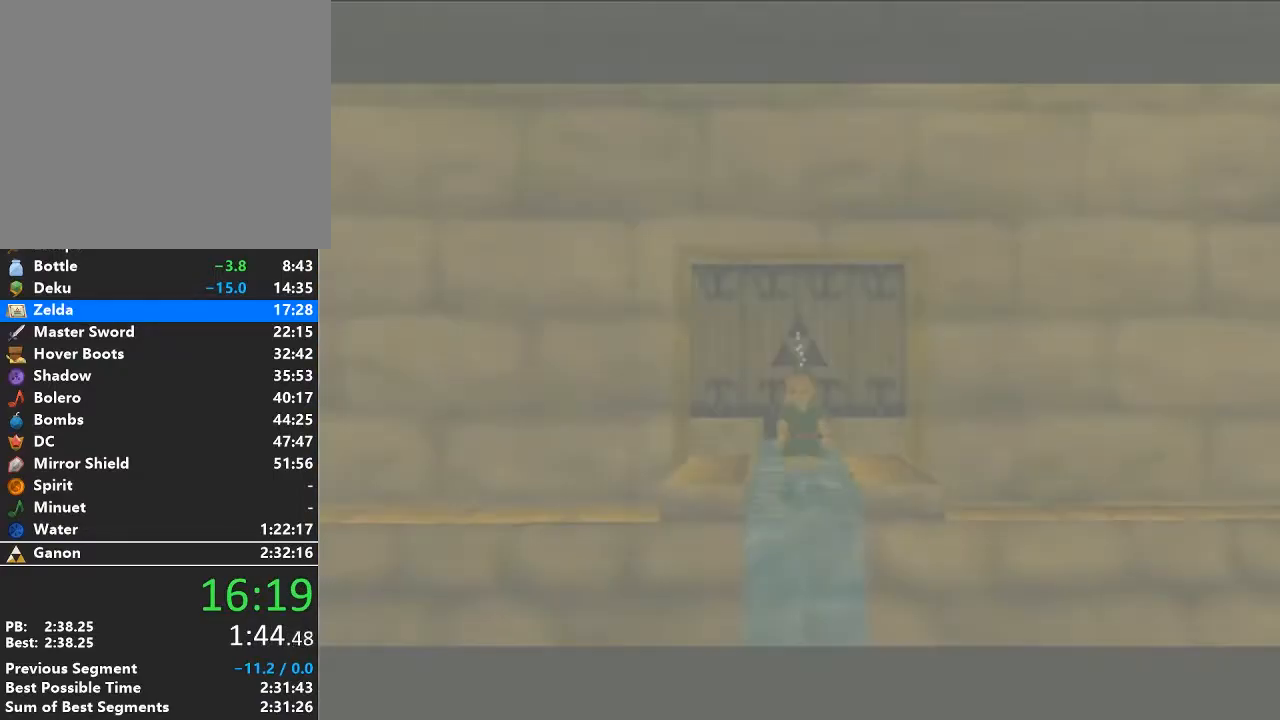
{"buttons": [], "left_stick": "up", "right_stick": "center", "events": []}
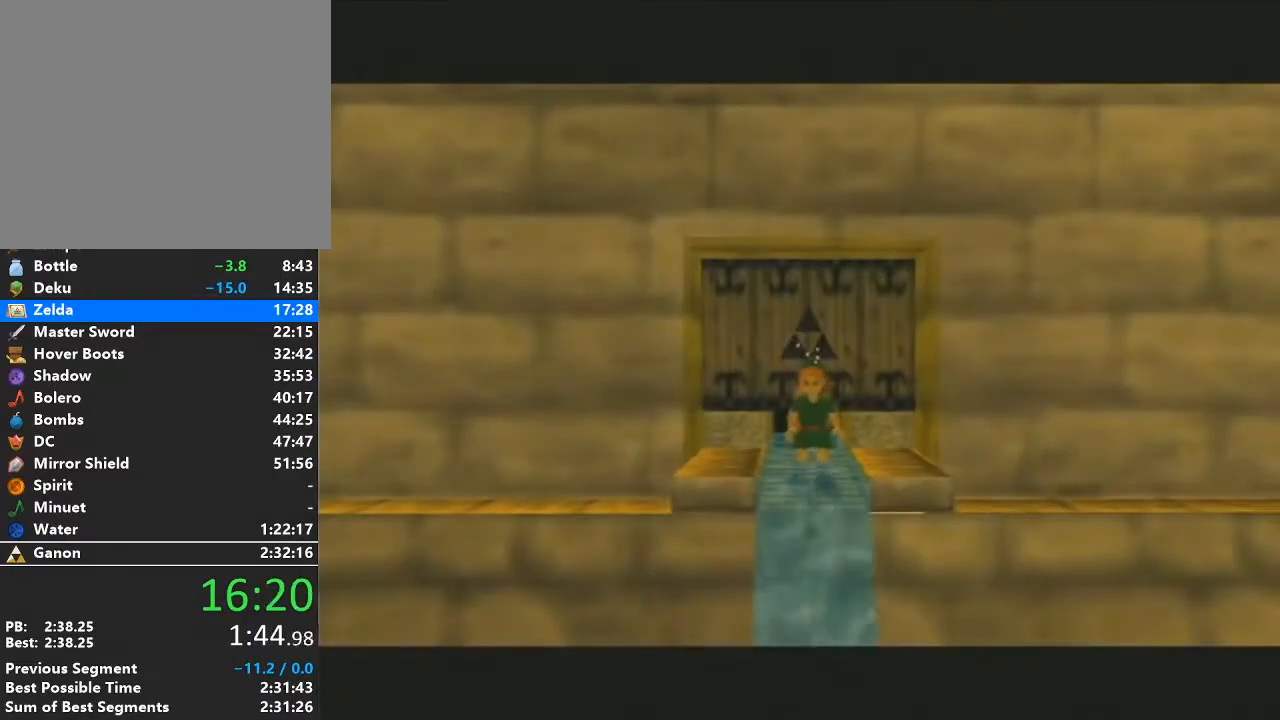
{"buttons": ["A"], "left_stick": "up", "right_stick": "center", "events": [[217, "A", "down"]]}
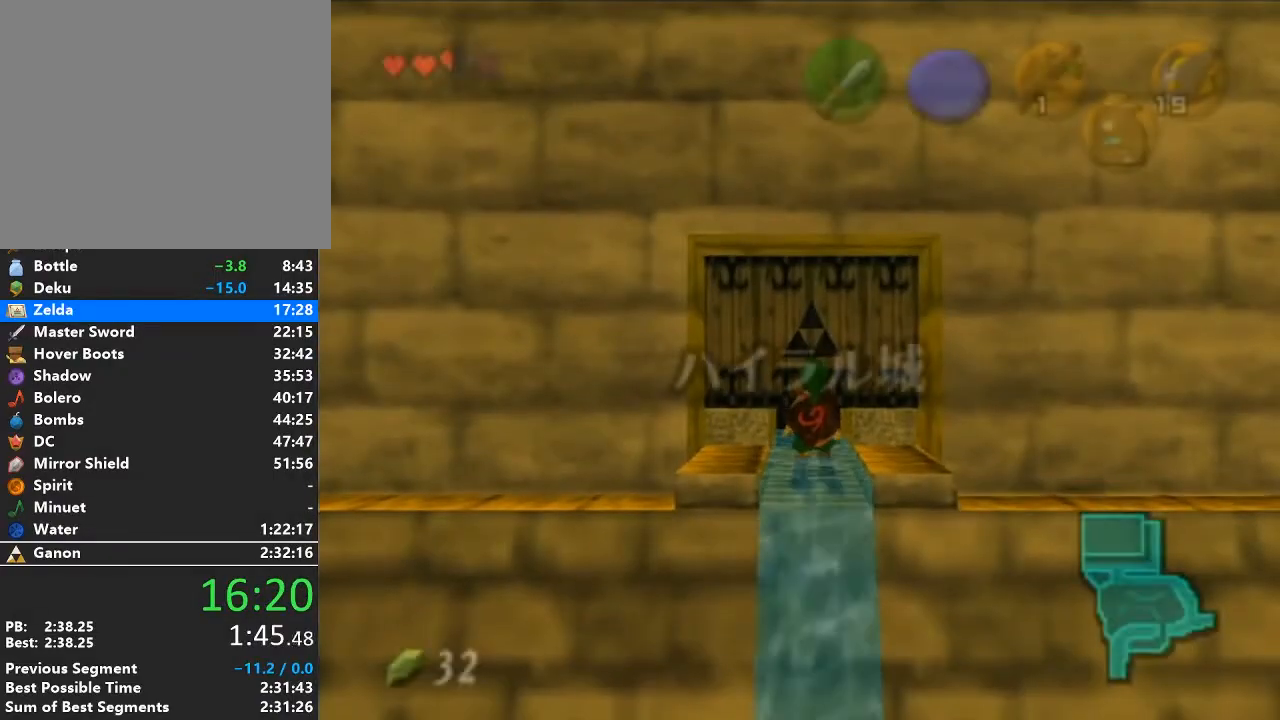
{"buttons": [], "left_stick": "up", "right_stick": "center", "events": [[433, "A", "up"]]}
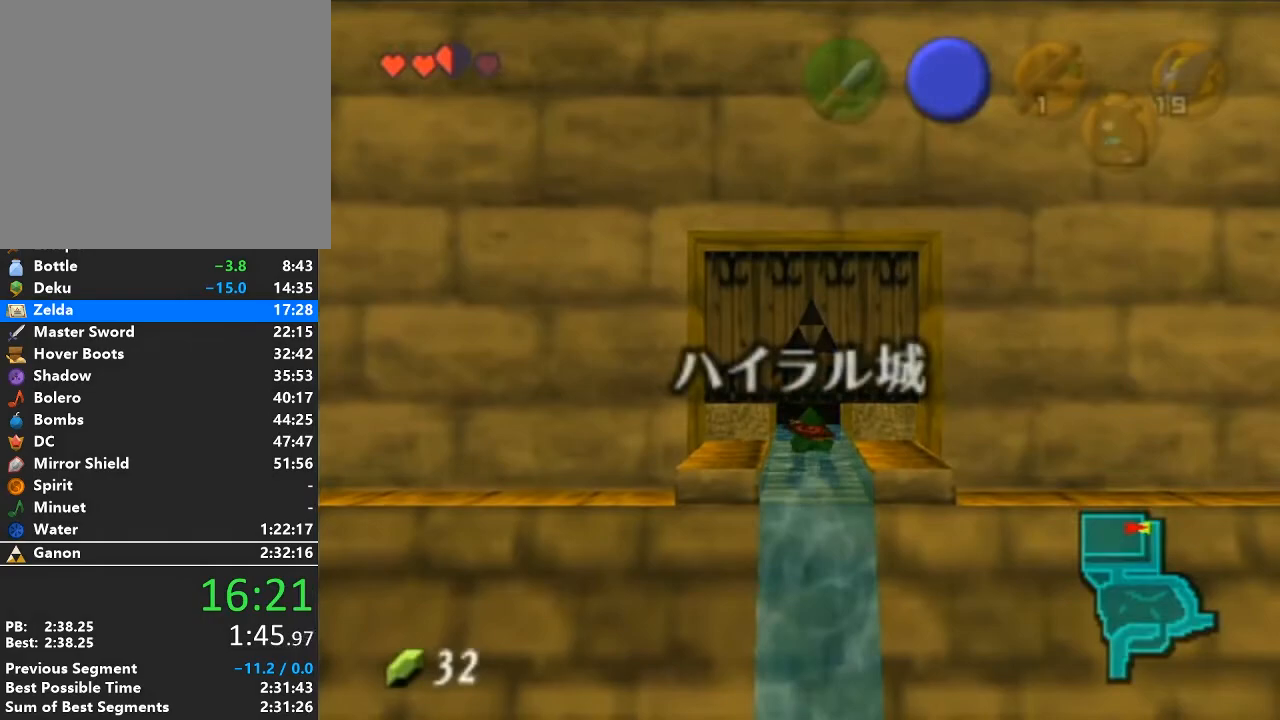
{"buttons": [], "left_stick": "up", "right_stick": "center", "events": []}
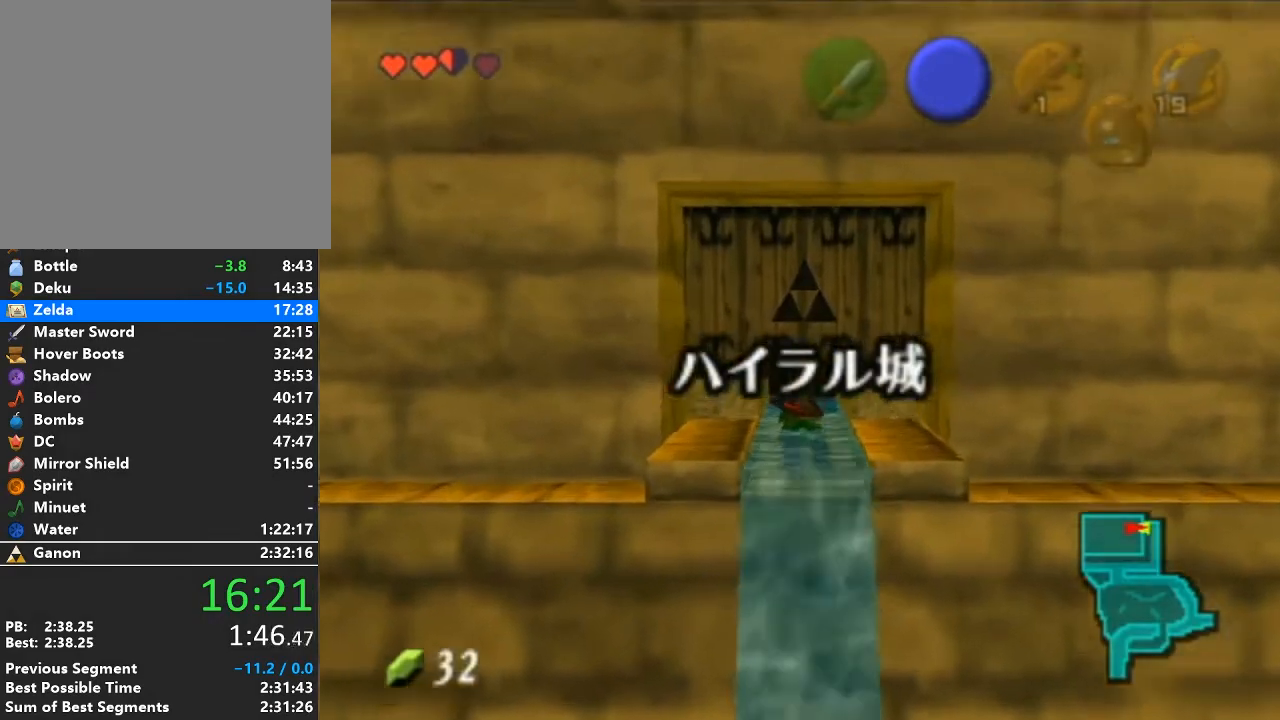
{"buttons": [], "left_stick": "up", "right_stick": "center", "events": []}
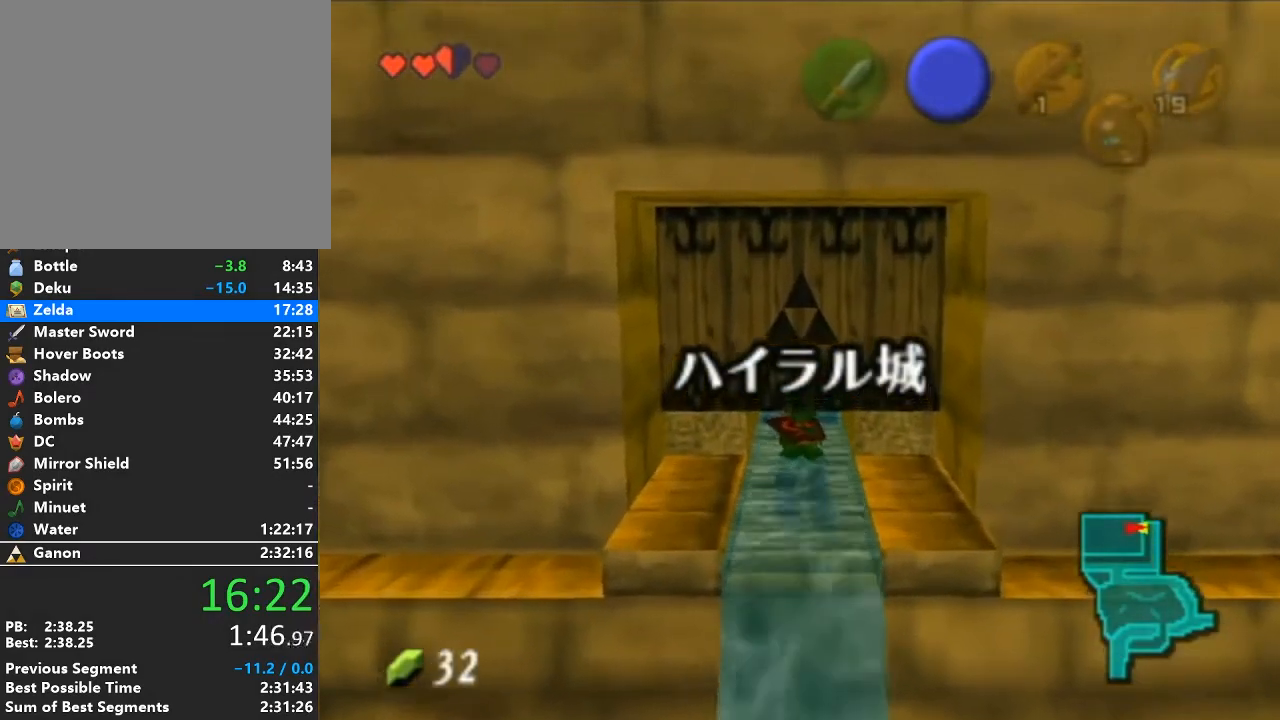
{"buttons": [], "left_stick": "up", "right_stick": "center", "events": []}
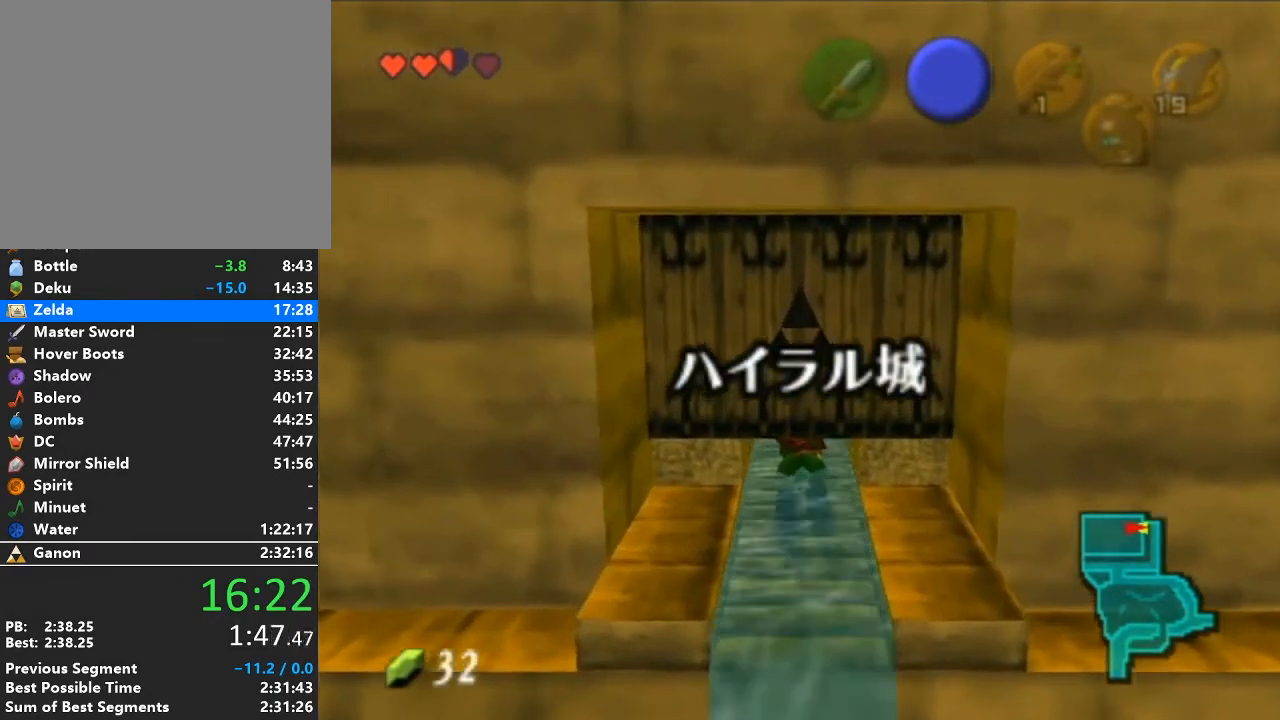
{"buttons": [], "left_stick": "up", "right_stick": "center", "events": []}
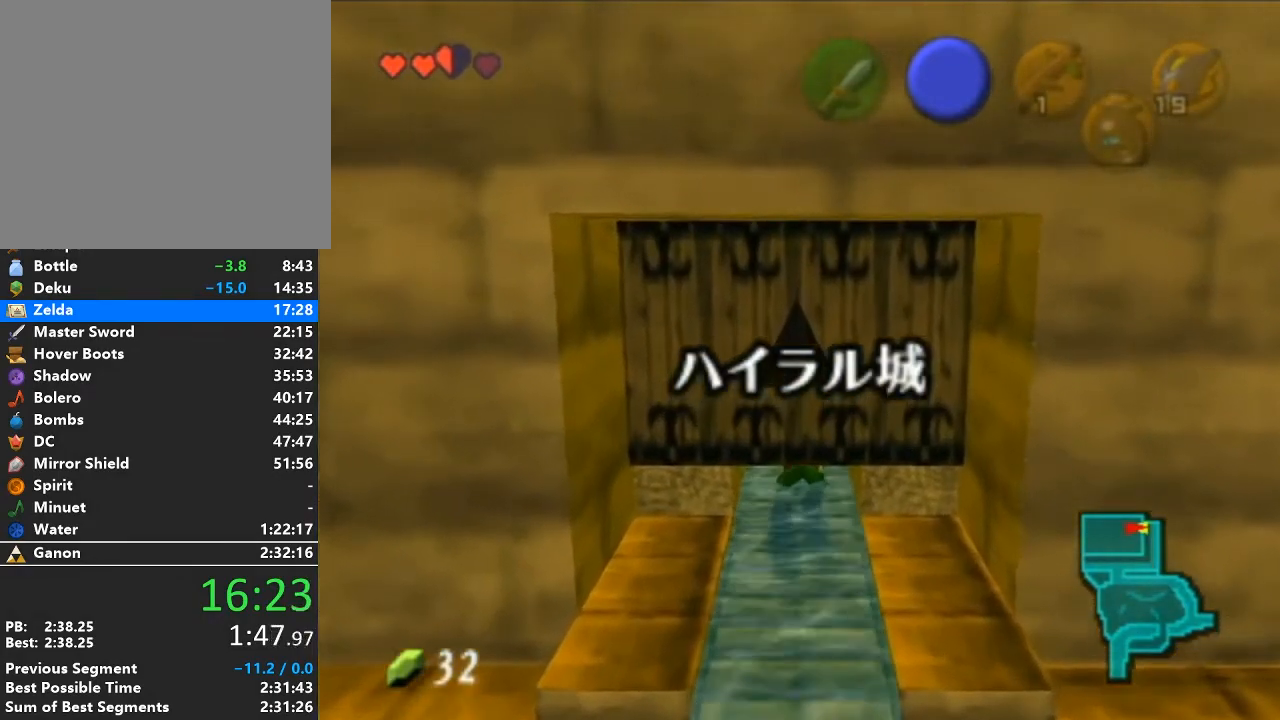
{"buttons": [], "left_stick": "up", "right_stick": "center", "events": []}
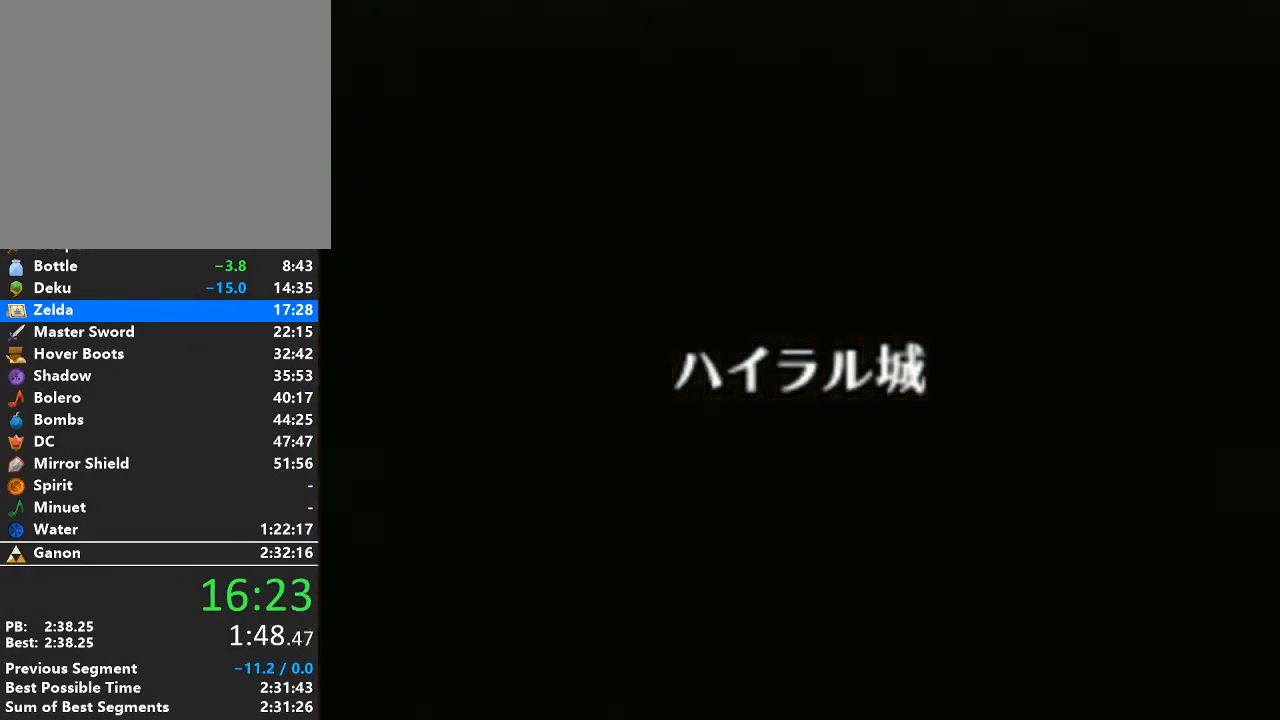
{"buttons": [], "left_stick": "center", "right_stick": "center", "events": [[367, "left_stick", "center"]]}